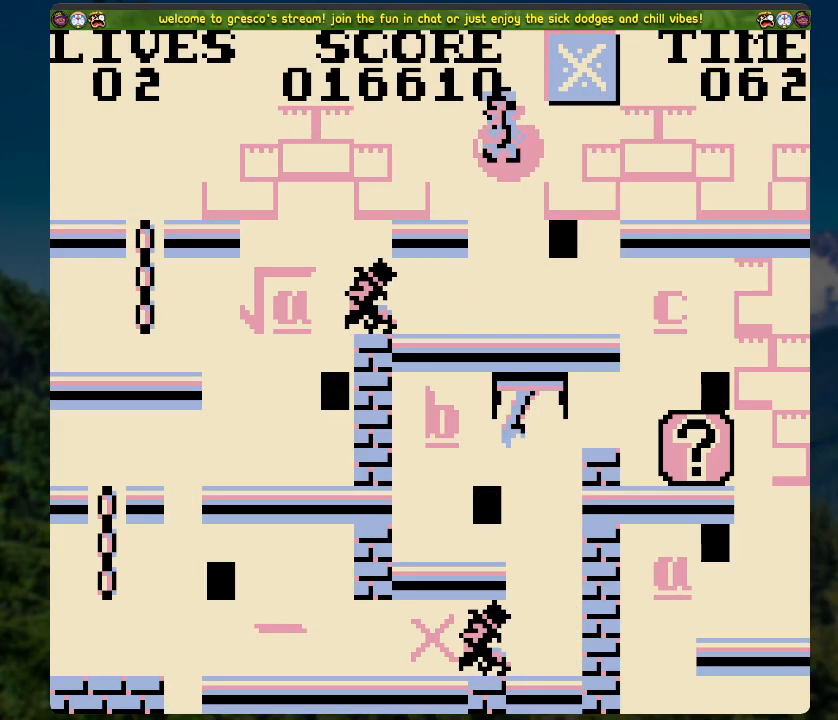
Gameplay with a controller (Xbox layout); each line is a JSON object with the inputs held at the frame after it. "events" lists button and stick changes between this image and that frame as [ms after this image, input, new state], when the widget could be followed in between.
{"buttons": ["DPAD_RIGHT"], "left_stick": "center", "right_stick": "center", "events": [[67, "DPAD_LEFT", "up"], [134, "DPAD_RIGHT", "down"]]}
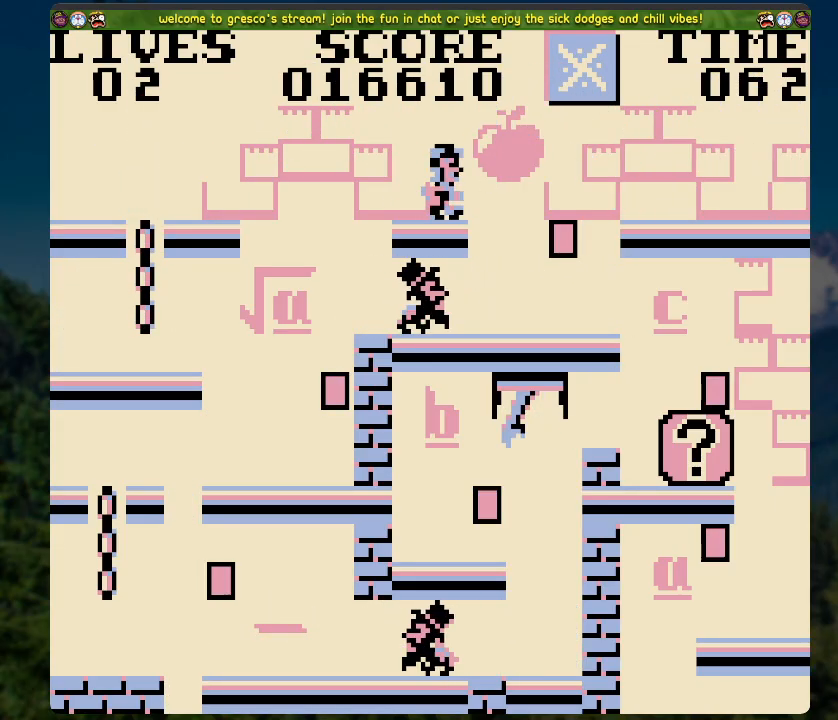
{"buttons": ["DPAD_RIGHT"], "left_stick": "center", "right_stick": "center", "events": []}
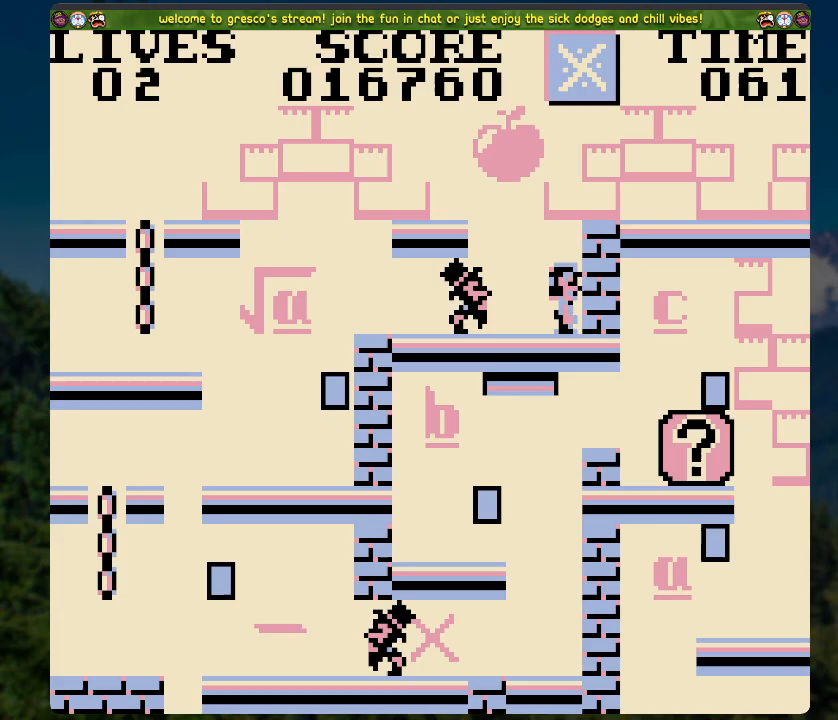
{"buttons": ["A", "DPAD_LEFT"], "left_stick": "center", "right_stick": "center", "events": [[218, "A", "down"], [285, "DPAD_RIGHT", "up"], [419, "DPAD_LEFT", "down"]]}
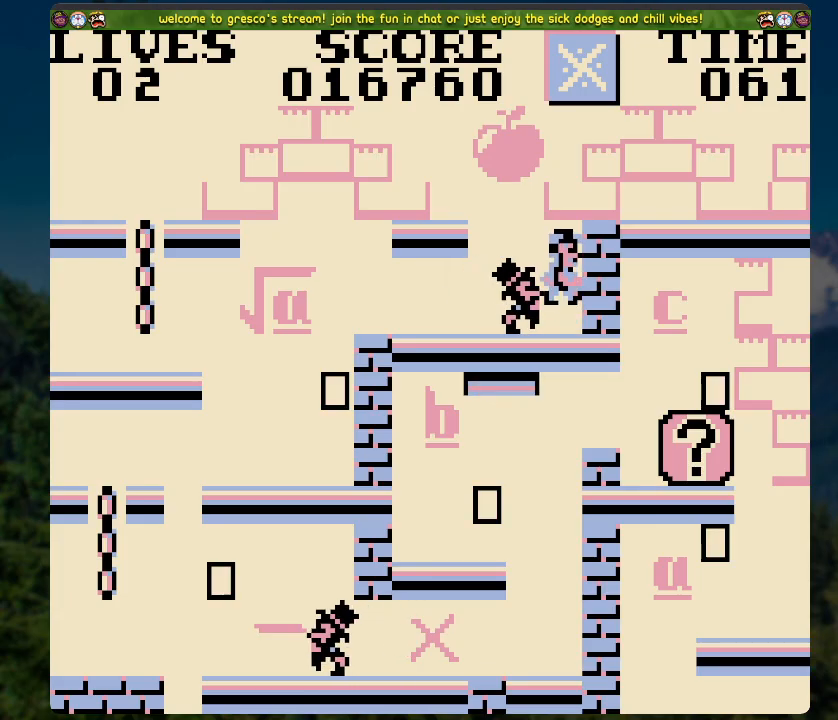
{"buttons": ["DPAD_LEFT"], "left_stick": "center", "right_stick": "center", "events": [[201, "A", "up"]]}
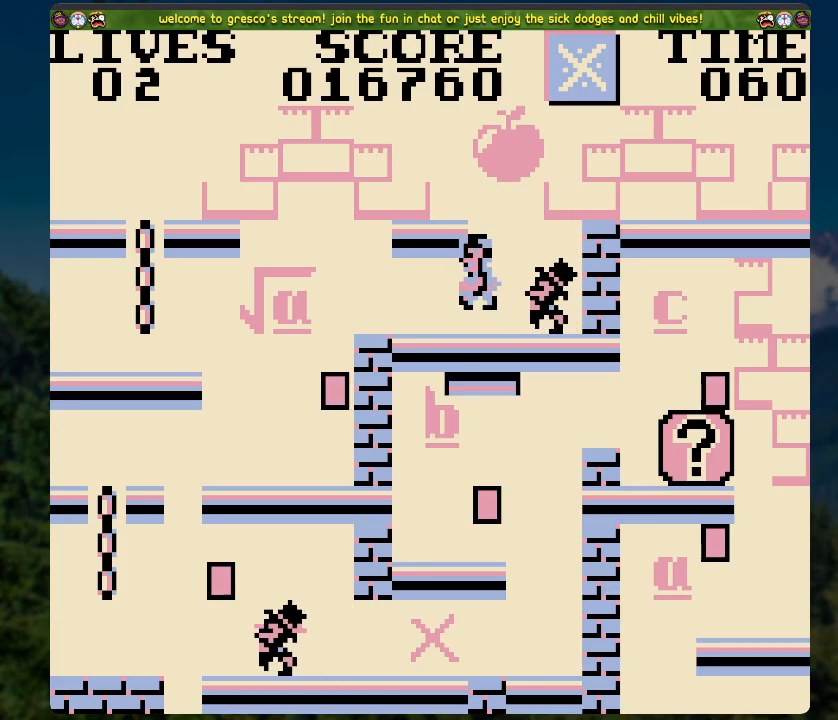
{"buttons": ["A"], "left_stick": "center", "right_stick": "center", "events": [[100, "A", "down"], [100, "DPAD_LEFT", "up"]]}
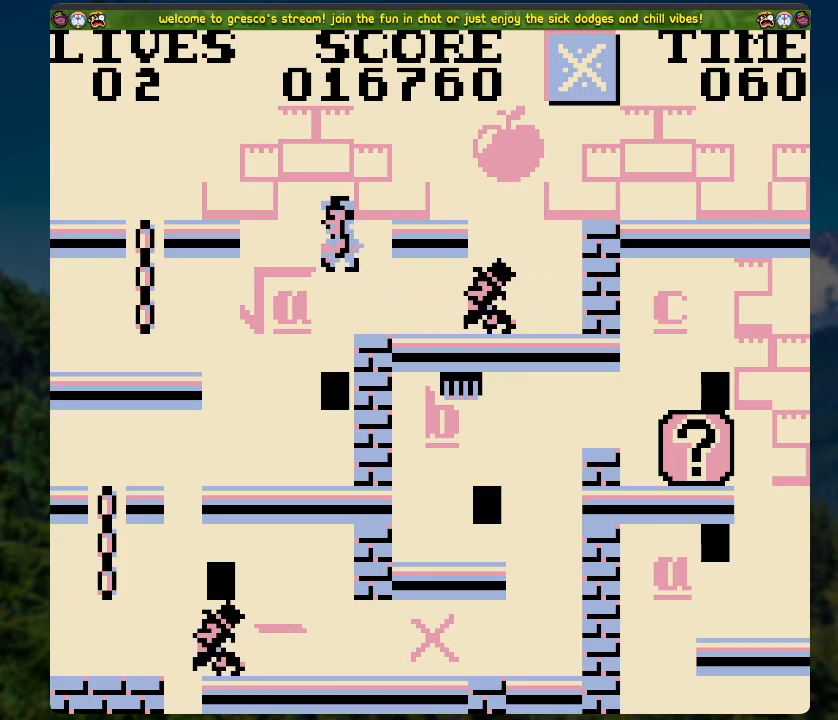
{"buttons": ["A"], "left_stick": "center", "right_stick": "center", "events": [[84, "DPAD_LEFT", "down"], [201, "A", "up"], [402, "DPAD_LEFT", "up"], [452, "A", "down"]]}
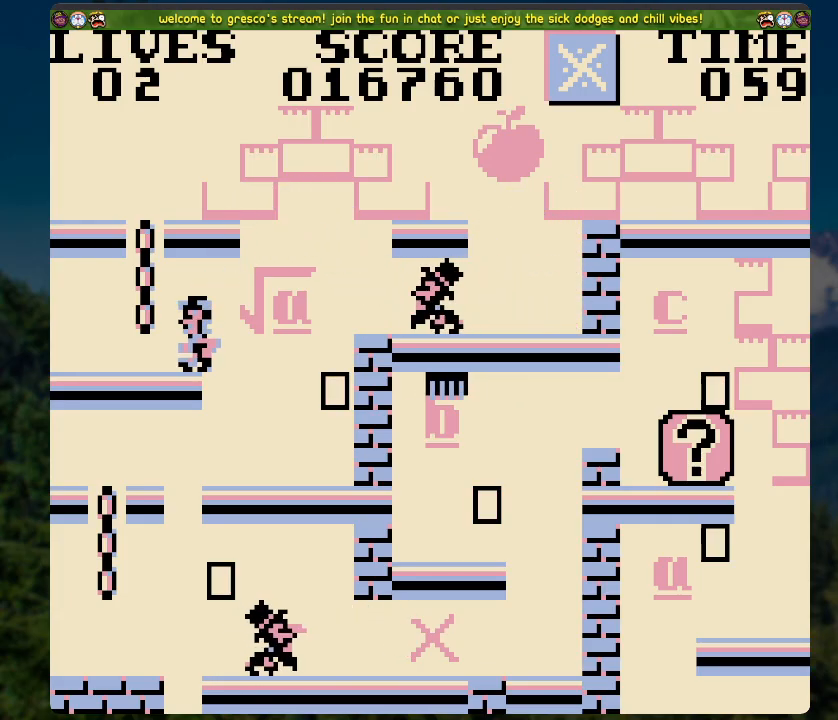
{"buttons": ["DPAD_UP"], "left_stick": "center", "right_stick": "center", "events": [[100, "A", "up"], [167, "DPAD_UP", "down"]]}
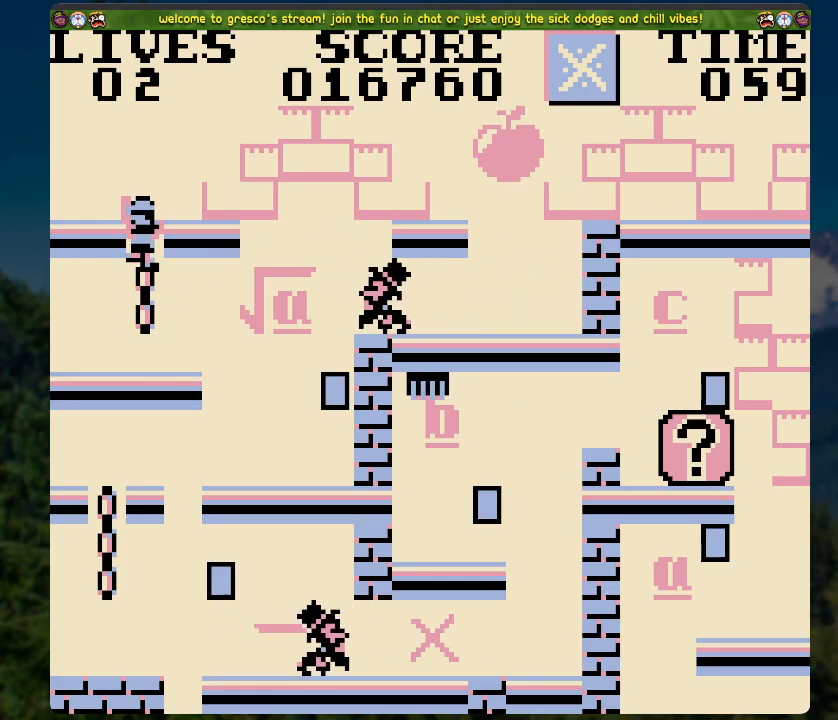
{"buttons": [], "left_stick": "center", "right_stick": "center", "events": [[34, "DPAD_UP", "up"], [184, "DPAD_RIGHT", "down"], [318, "DPAD_RIGHT", "up"]]}
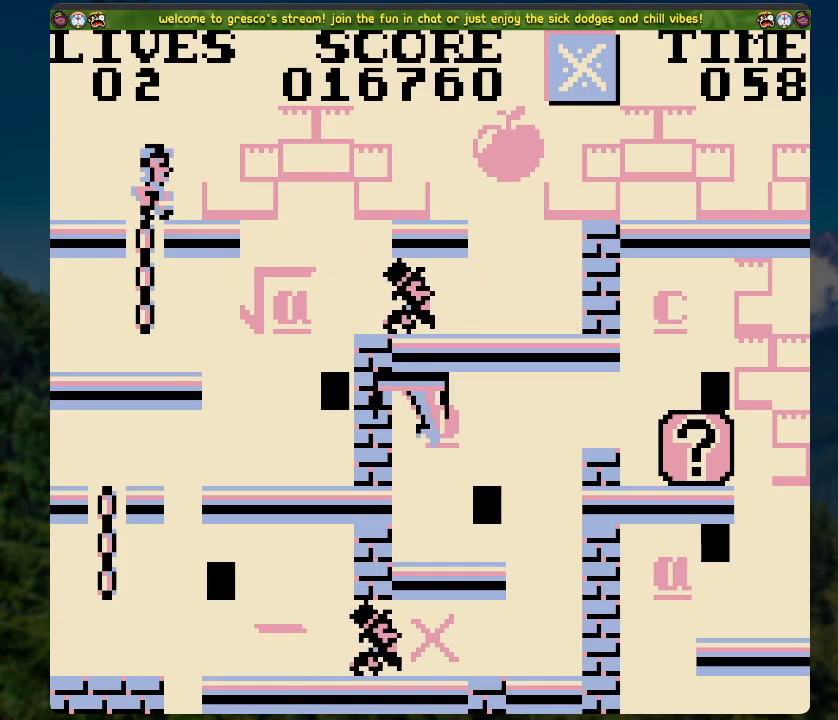
{"buttons": ["DPAD_RIGHT"], "left_stick": "center", "right_stick": "center", "events": [[101, "DPAD_LEFT", "down"], [218, "DPAD_LEFT", "up"], [285, "DPAD_DOWN", "down"], [419, "DPAD_DOWN", "up"], [485, "DPAD_RIGHT", "down"]]}
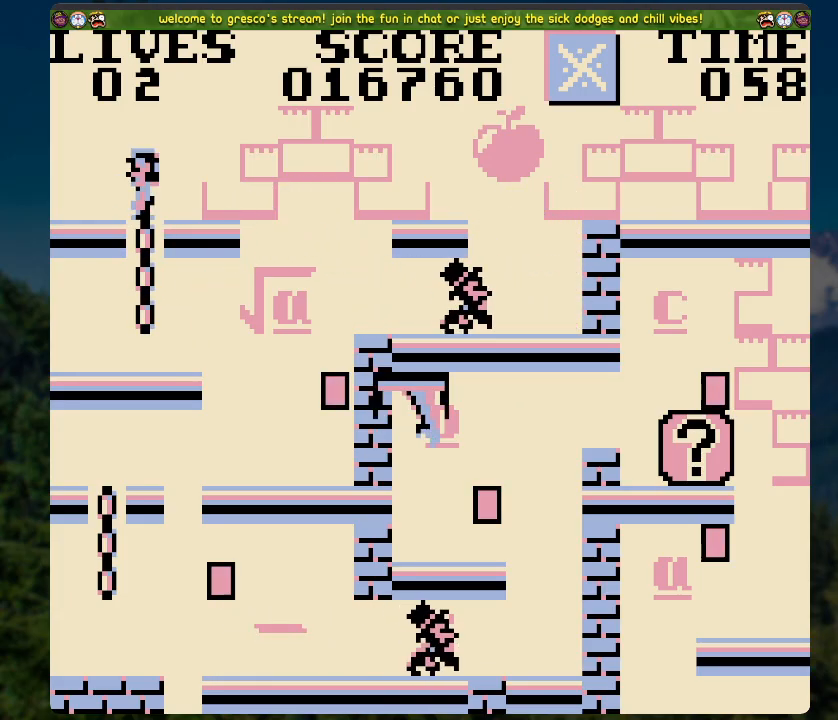
{"buttons": ["DPAD_LEFT"], "left_stick": "center", "right_stick": "center", "events": [[352, "DPAD_RIGHT", "up"], [435, "DPAD_LEFT", "down"]]}
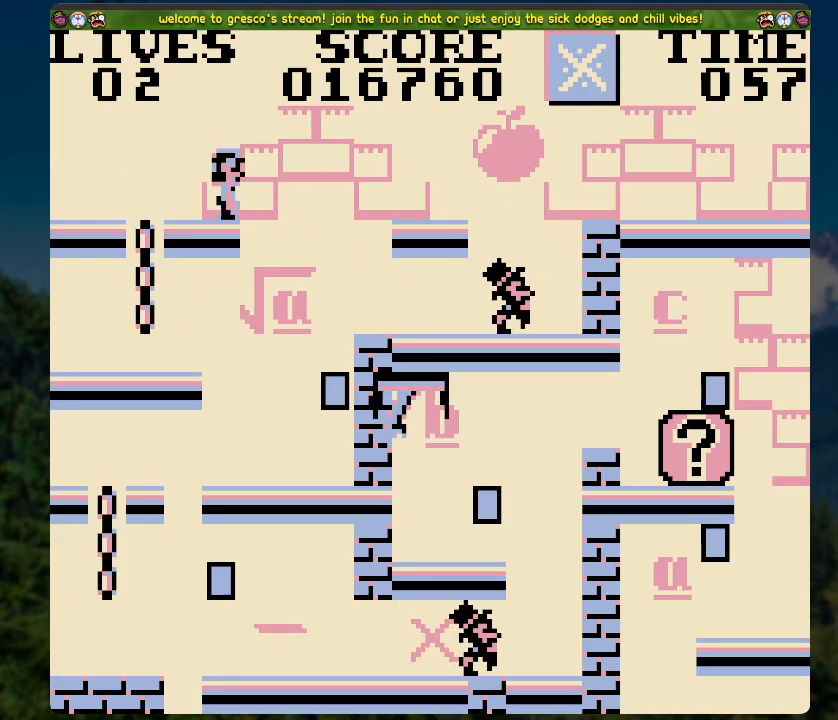
{"buttons": ["DPAD_RIGHT"], "left_stick": "center", "right_stick": "center", "events": [[201, "DPAD_LEFT", "up"], [285, "DPAD_RIGHT", "down"]]}
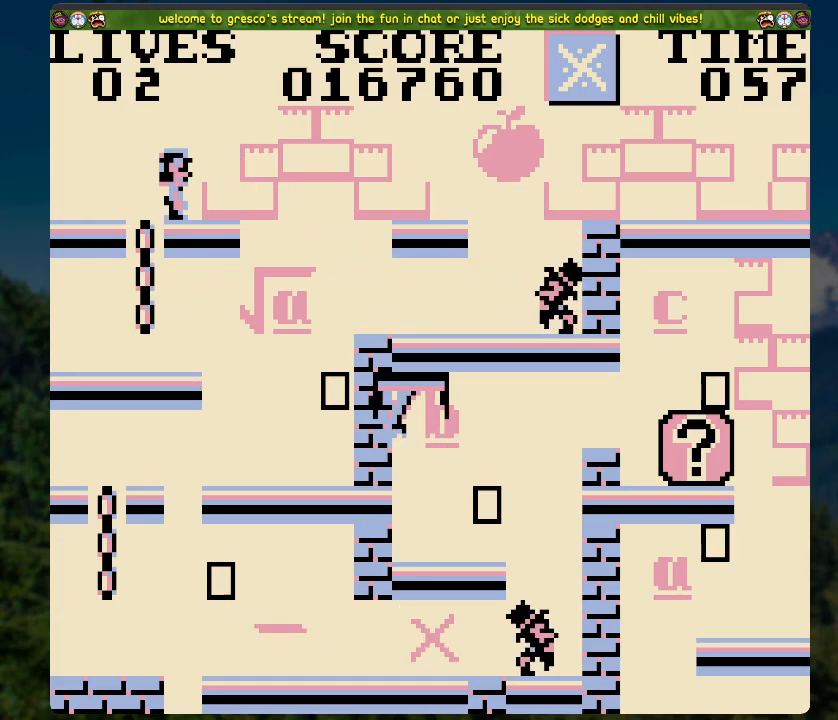
{"buttons": [], "left_stick": "center", "right_stick": "center", "events": [[84, "DPAD_RIGHT", "up"], [168, "DPAD_LEFT", "down"], [436, "DPAD_LEFT", "up"]]}
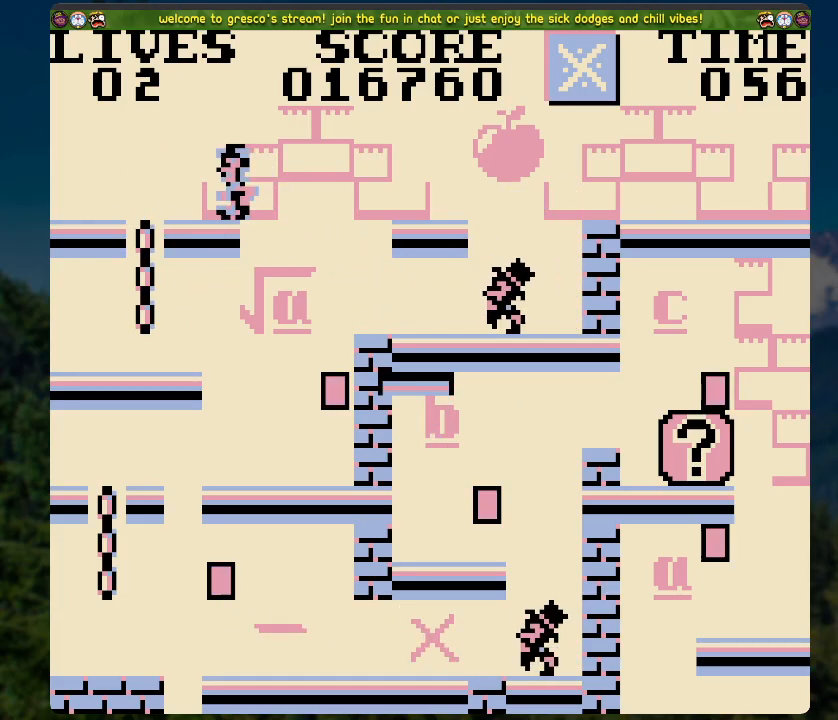
{"buttons": ["DPAD_LEFT"], "left_stick": "center", "right_stick": "center", "events": [[67, "DPAD_RIGHT", "down"], [385, "DPAD_RIGHT", "up"], [419, "DPAD_LEFT", "down"]]}
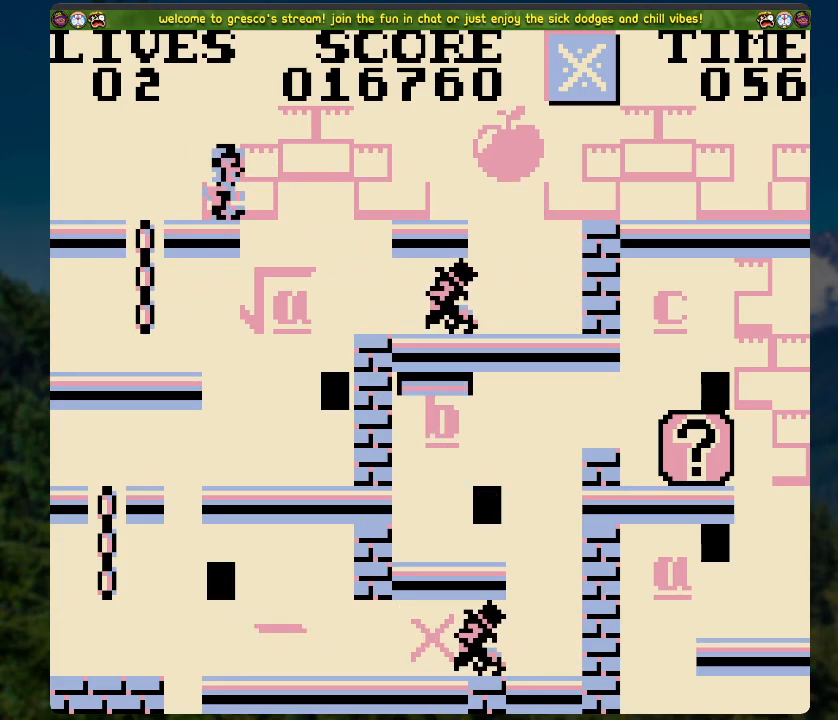
{"buttons": ["DPAD_LEFT"], "left_stick": "center", "right_stick": "center", "events": []}
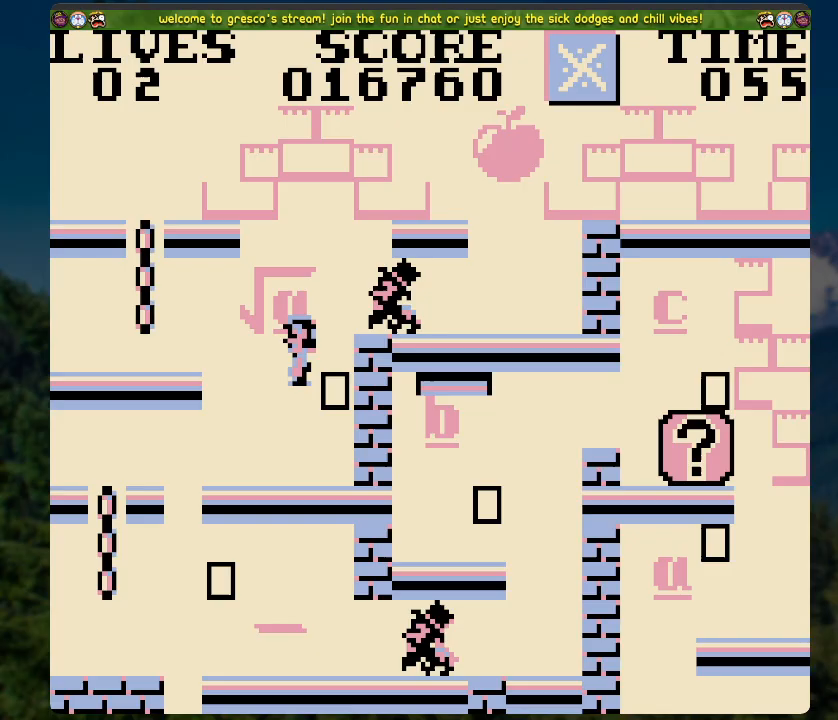
{"buttons": ["DPAD_LEFT"], "left_stick": "center", "right_stick": "center", "events": [[100, "DPAD_LEFT", "up"], [268, "DPAD_LEFT", "down"]]}
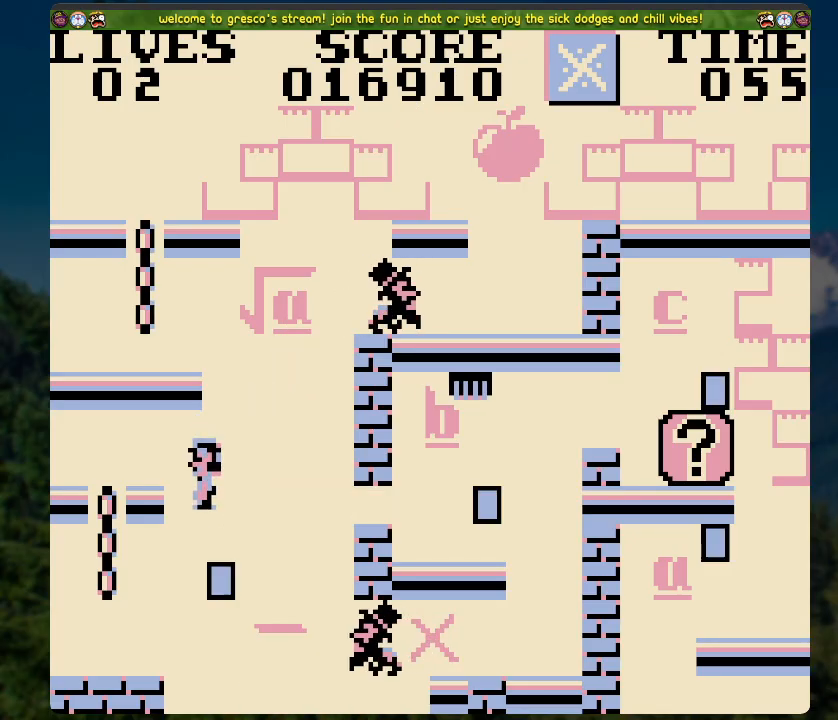
{"buttons": ["DPAD_RIGHT"], "left_stick": "center", "right_stick": "center", "events": [[151, "DPAD_LEFT", "up"], [351, "DPAD_RIGHT", "down"]]}
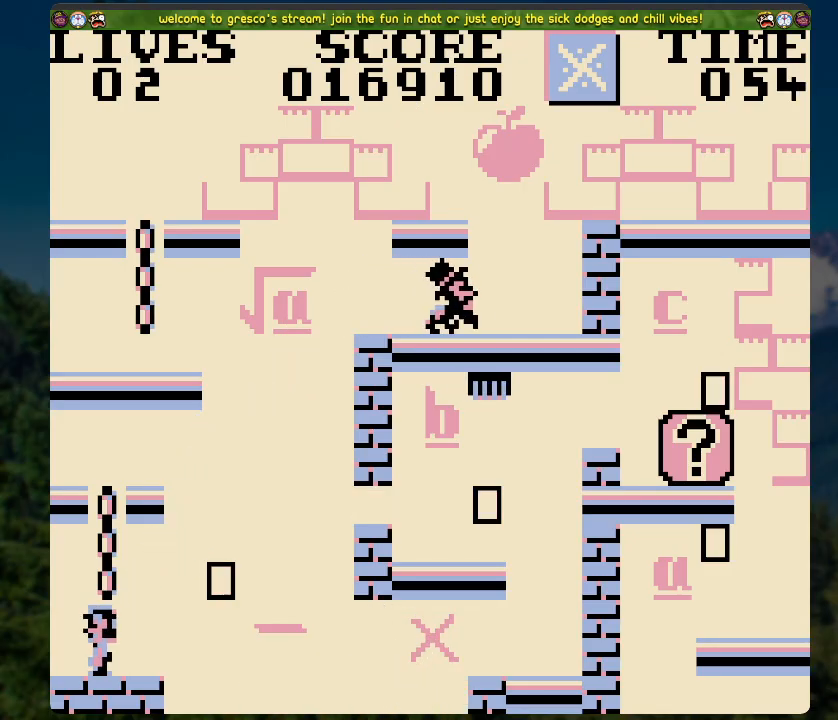
{"buttons": ["A", "DPAD_LEFT"], "left_stick": "center", "right_stick": "center", "events": [[50, "DPAD_RIGHT", "up"], [318, "DPAD_RIGHT", "down"], [368, "A", "down"], [368, "DPAD_RIGHT", "up"], [452, "DPAD_LEFT", "down"]]}
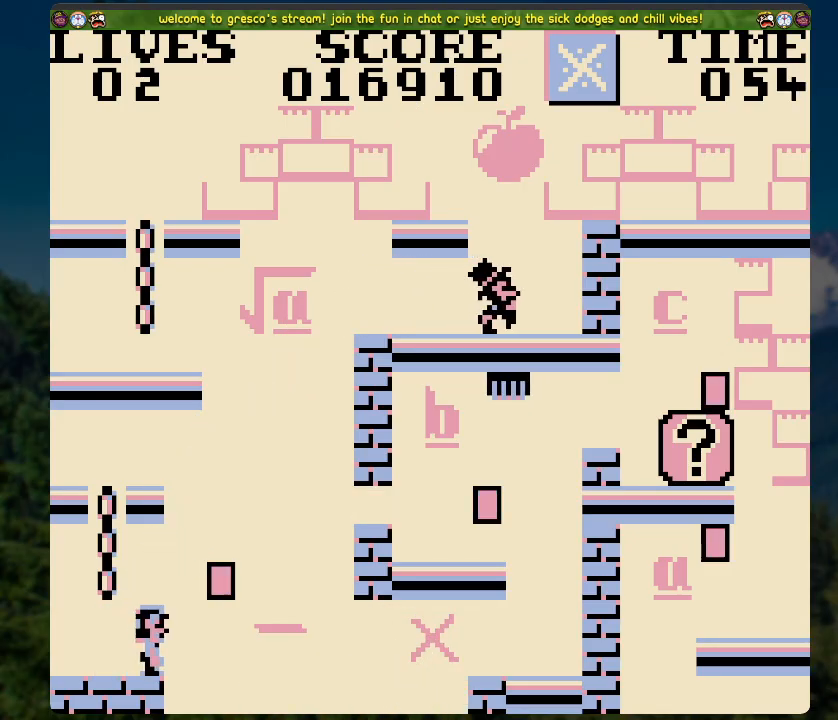
{"buttons": ["DPAD_RIGHT"], "left_stick": "center", "right_stick": "center", "events": [[301, "DPAD_LEFT", "up"], [318, "A", "up"], [385, "DPAD_RIGHT", "down"]]}
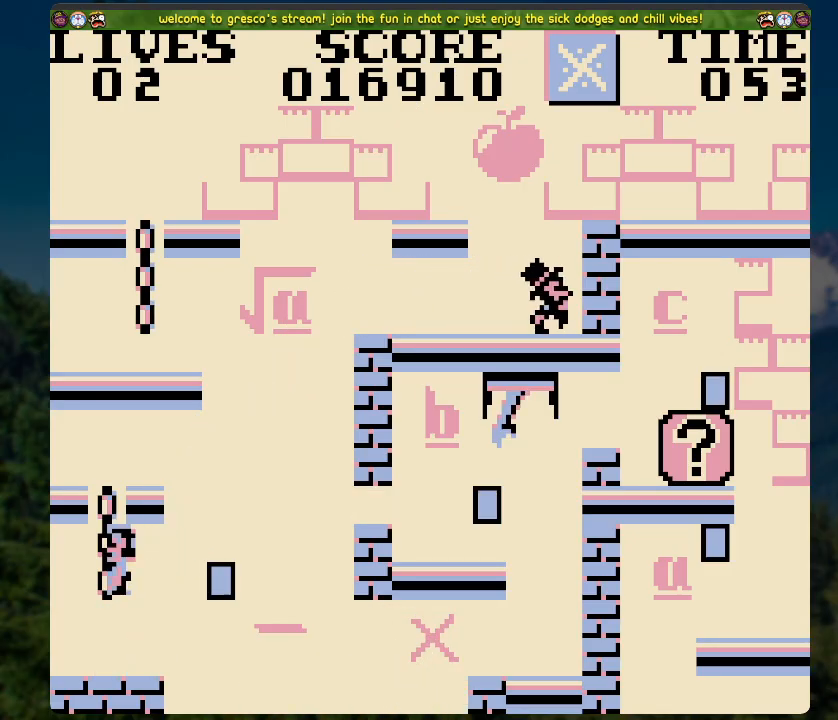
{"buttons": [], "left_stick": "center", "right_stick": "center", "events": [[101, "A", "down"], [486, "A", "up"], [502, "DPAD_RIGHT", "up"]]}
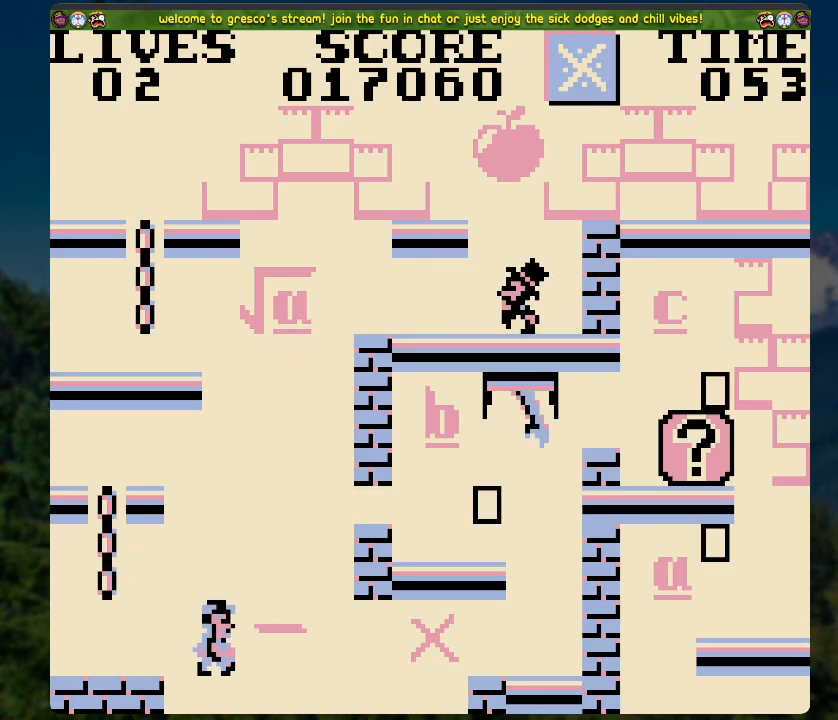
{"buttons": [], "left_stick": "center", "right_stick": "center", "events": []}